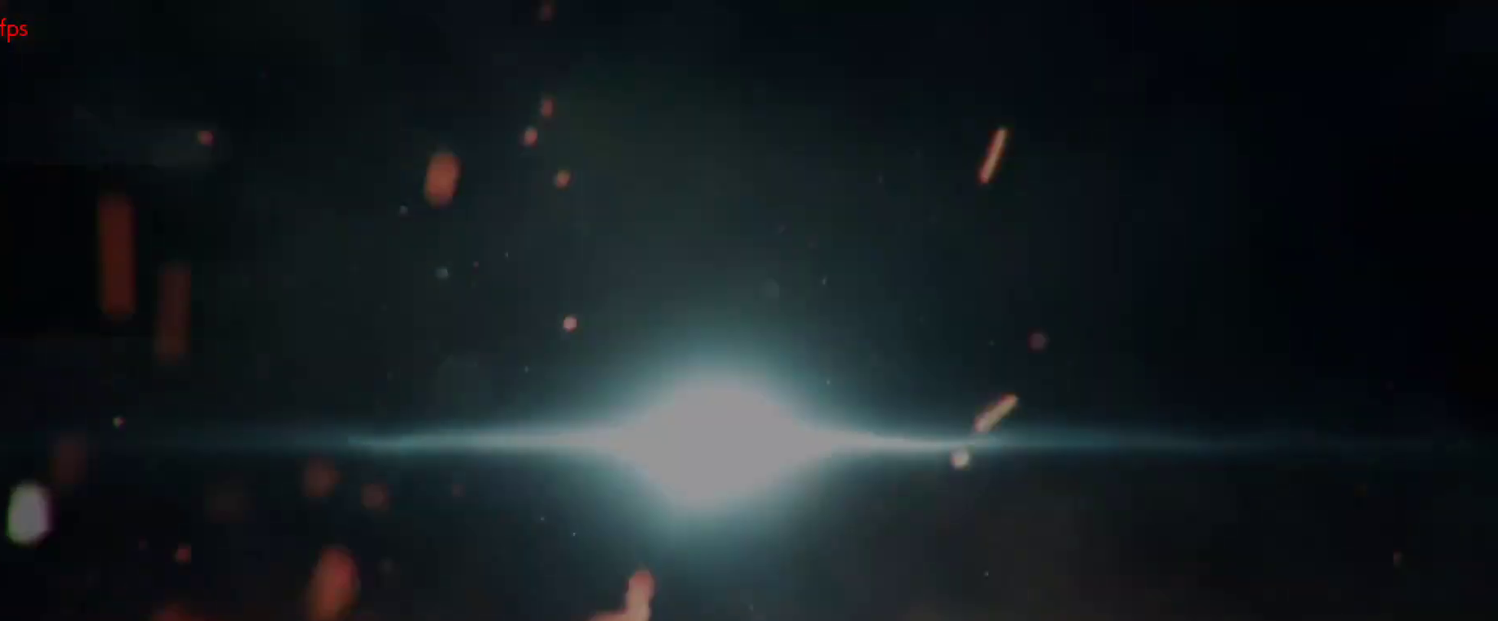
Gameplay with a controller (PlayStation layout); each line is a JSON object with the inputs held at the frame after it. "events" lists button and stick changes between this image and that frame as [ms after this image, input, new state], when the widget could be followed in between.
{"buttons": ["DPAD_DOWN", "START"], "left_stick": "center", "right_stick": "center"}
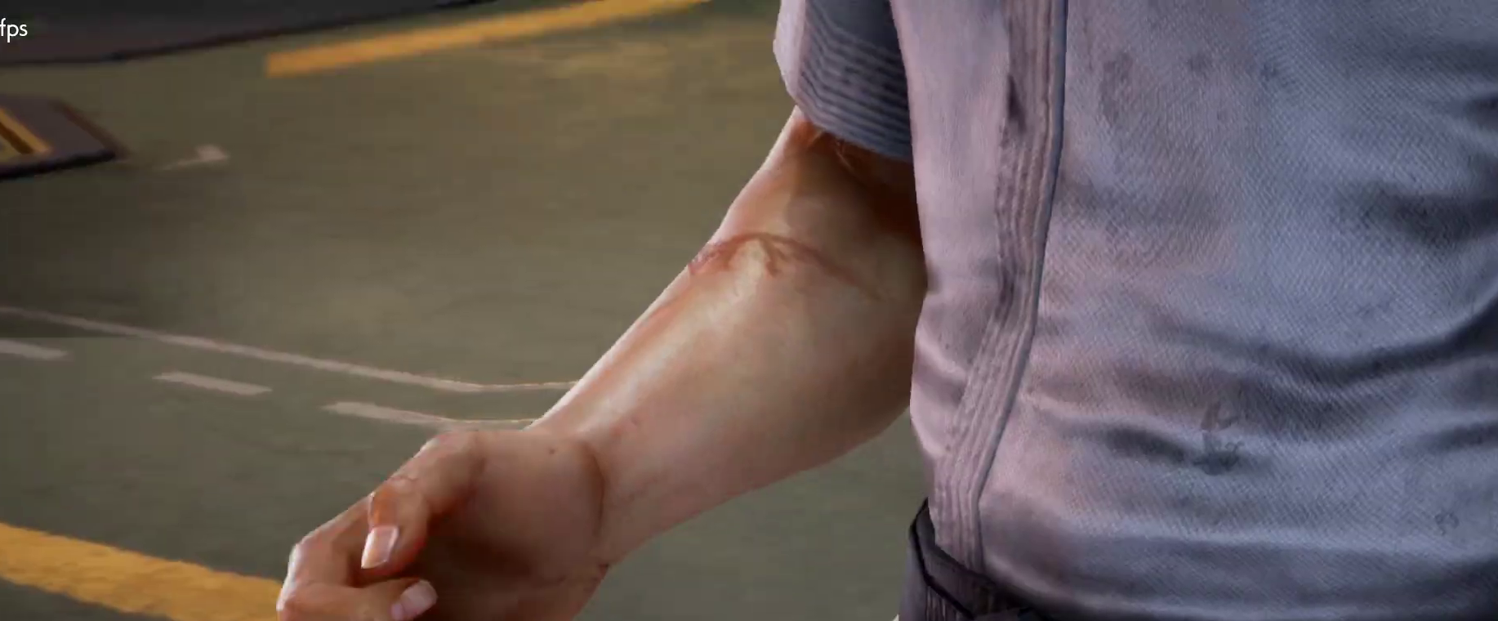
{"buttons": ["DPAD_DOWN", "START"], "left_stick": "center", "right_stick": "center", "events": [[67, "DPAD_RIGHT", "down"], [67, "START", "up"], [133, "DPAD_DOWN", "up"], [133, "START", "down"], [267, "START", "up"], [300, "DPAD_RIGHT", "up"], [333, "START", "down"], [433, "START", "up"], [500, "DPAD_DOWN", "down"], [500, "START", "down"]]}
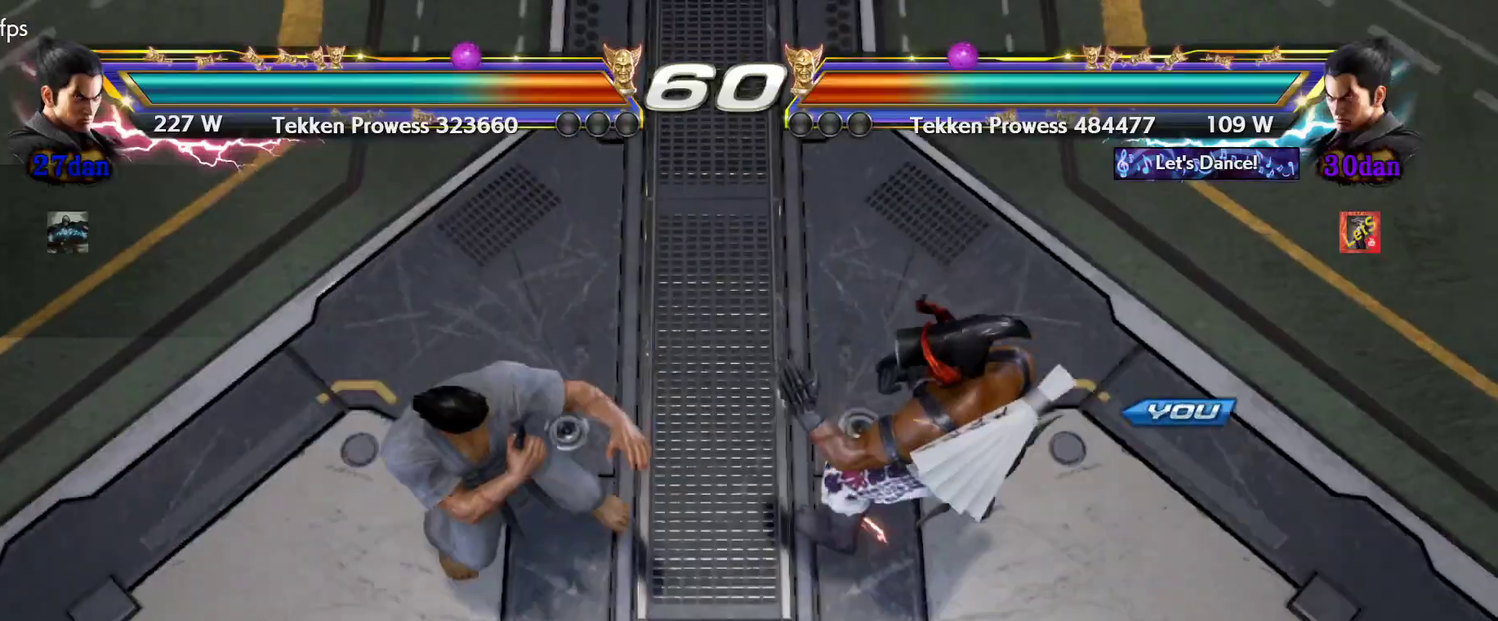
{"buttons": ["DPAD_DOWN", "DPAD_RIGHT"], "left_stick": "center", "right_stick": "center"}
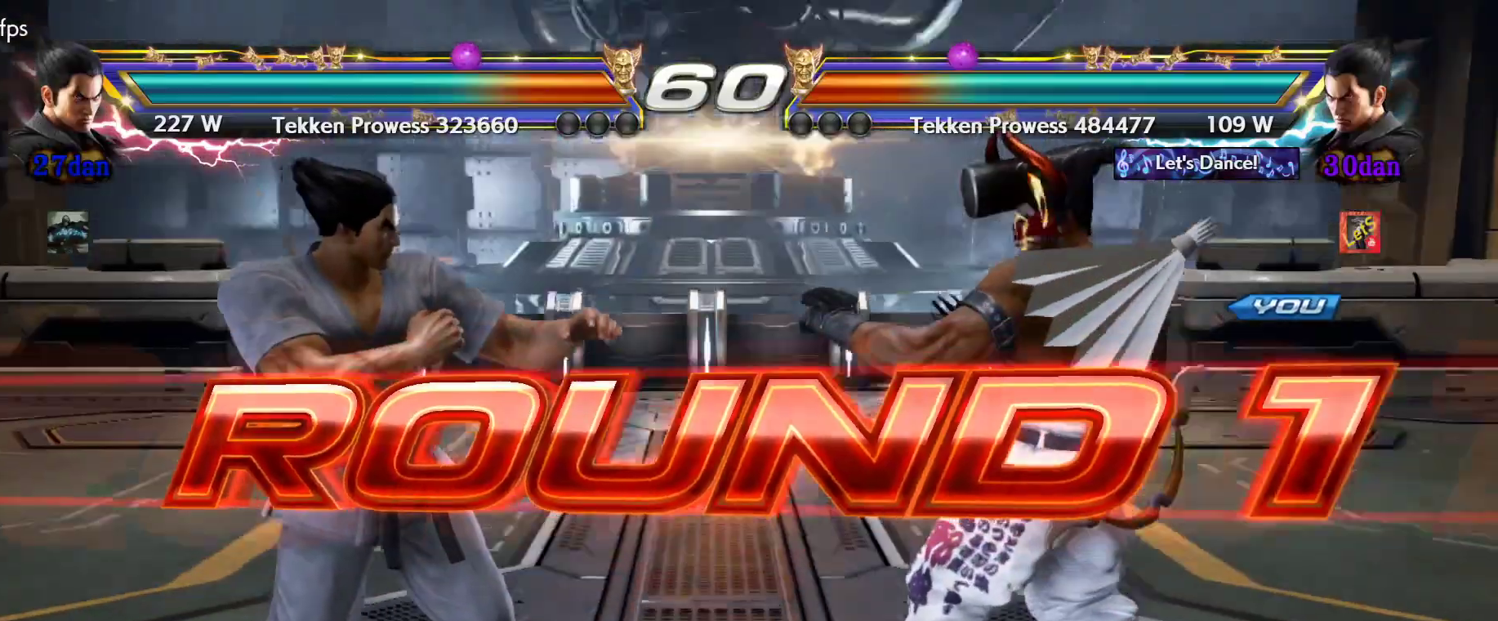
{"buttons": ["DPAD_DOWN"], "left_stick": "center", "right_stick": "center"}
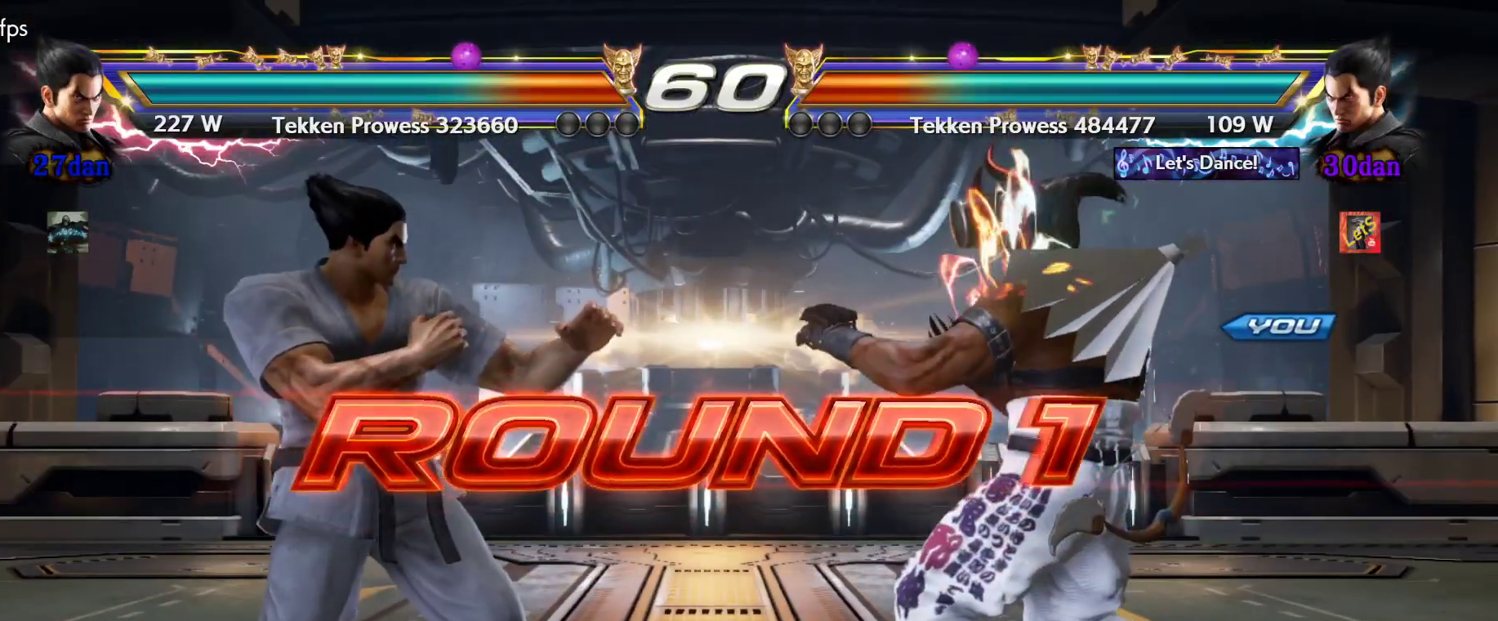
{"buttons": ["DPAD_DOWN"], "left_stick": "center", "right_stick": "center", "events": [[33, "DPAD_RIGHT", "down"], [100, "DPAD_DOWN", "up"], [267, "DPAD_LEFT", "down"], [267, "DPAD_RIGHT", "up"], [367, "DPAD_LEFT", "up"], [500, "DPAD_DOWN", "down"]]}
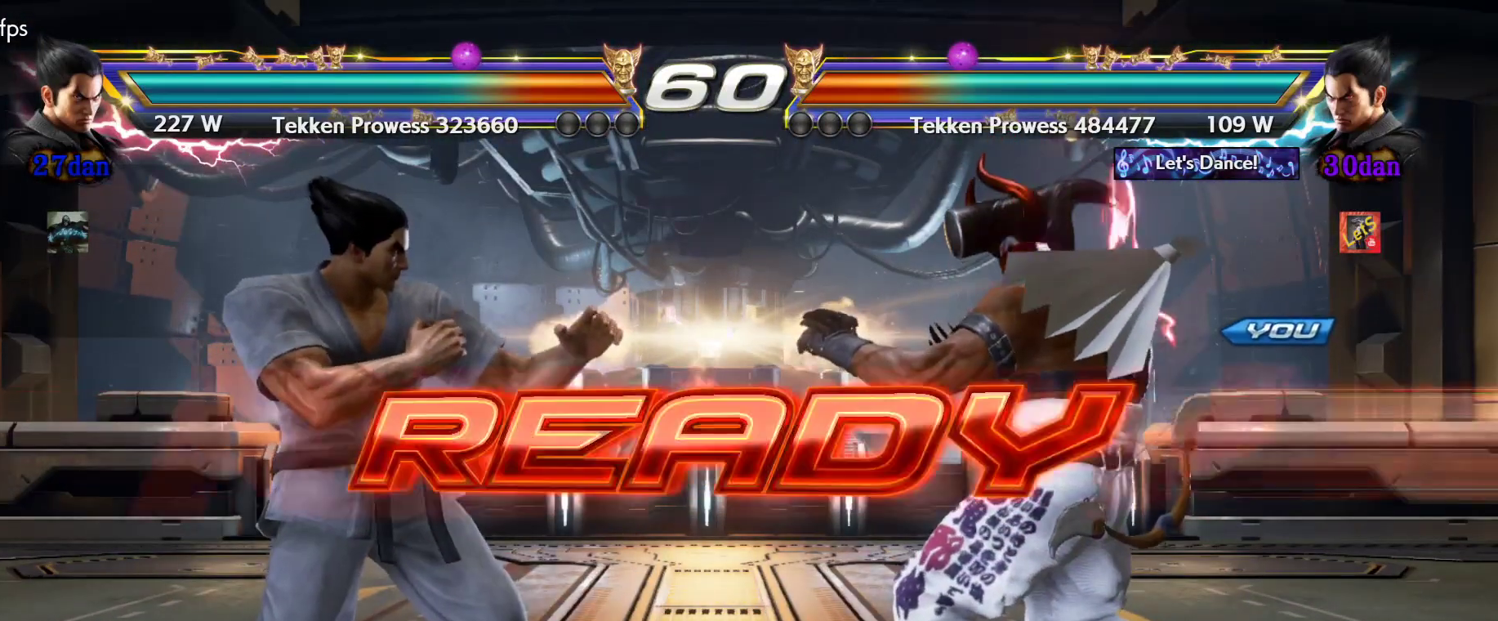
{"buttons": [], "left_stick": "center", "right_stick": "center", "events": [[67, "DPAD_RIGHT", "down"], [133, "DPAD_DOWN", "up"], [267, "DPAD_RIGHT", "up"]]}
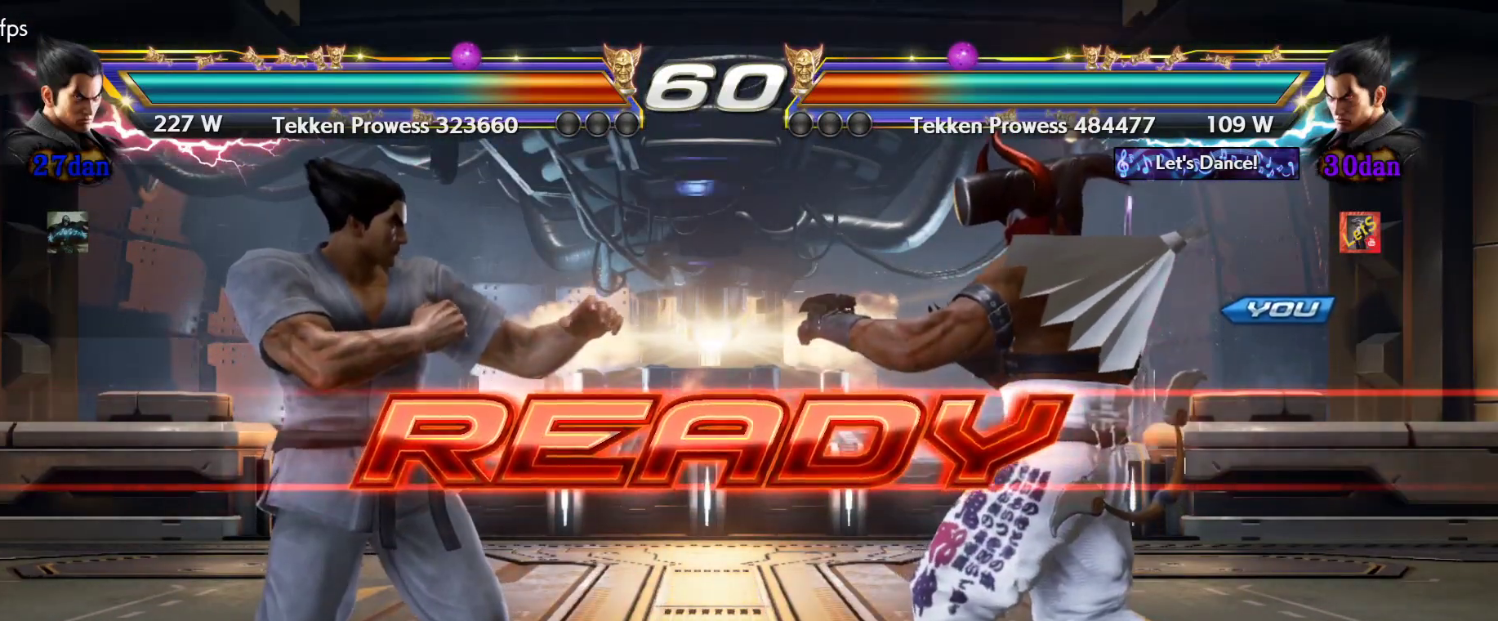
{"buttons": [], "left_stick": "center", "right_stick": "center", "events": []}
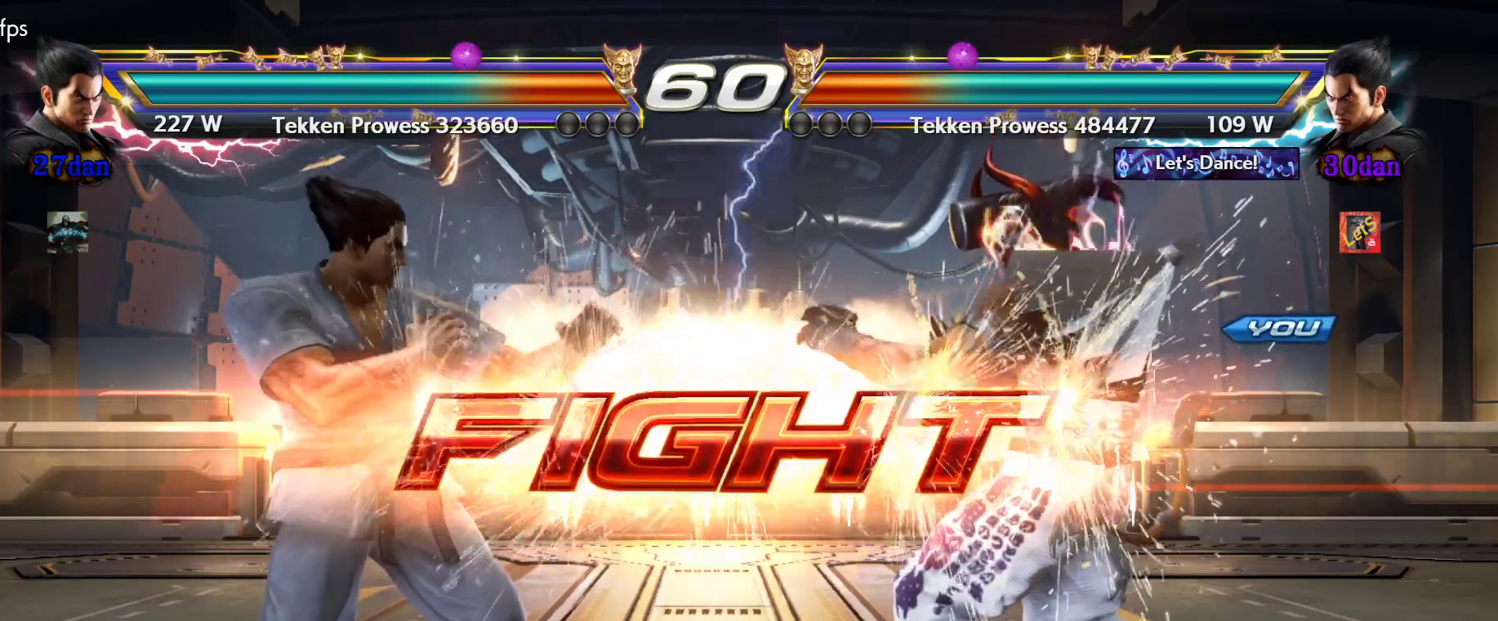
{"buttons": ["DPAD_RIGHT"], "left_stick": "center", "right_stick": "center", "events": [[167, "DPAD_DOWN", "down"], [300, "DPAD_DOWN", "up"], [367, "DPAD_RIGHT", "down"]]}
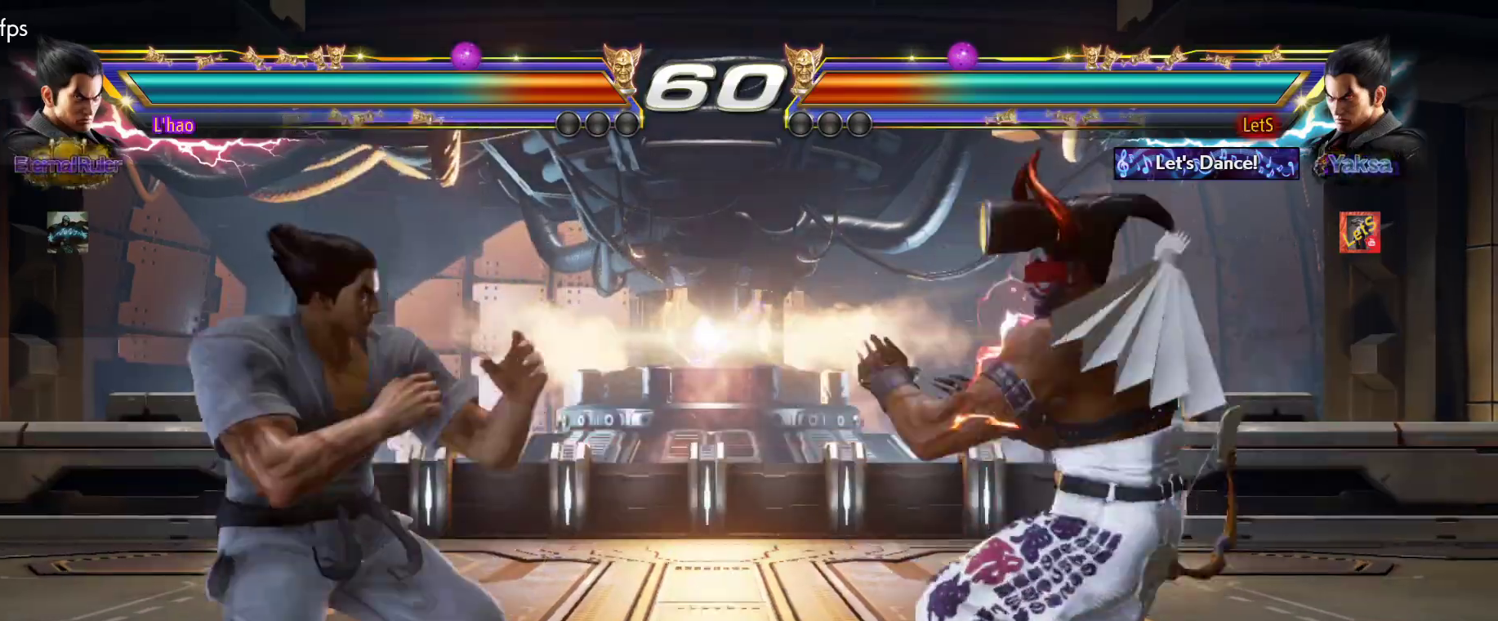
{"buttons": ["DPAD_LEFT"], "left_stick": "center", "right_stick": "center", "events": [[100, "DPAD_DOWN", "down"], [200, "DPAD_DOWN", "up"], [200, "DPAD_RIGHT", "up"], [267, "DPAD_RIGHT", "down"], [400, "DPAD_RIGHT", "up"], [433, "DPAD_LEFT", "down"]]}
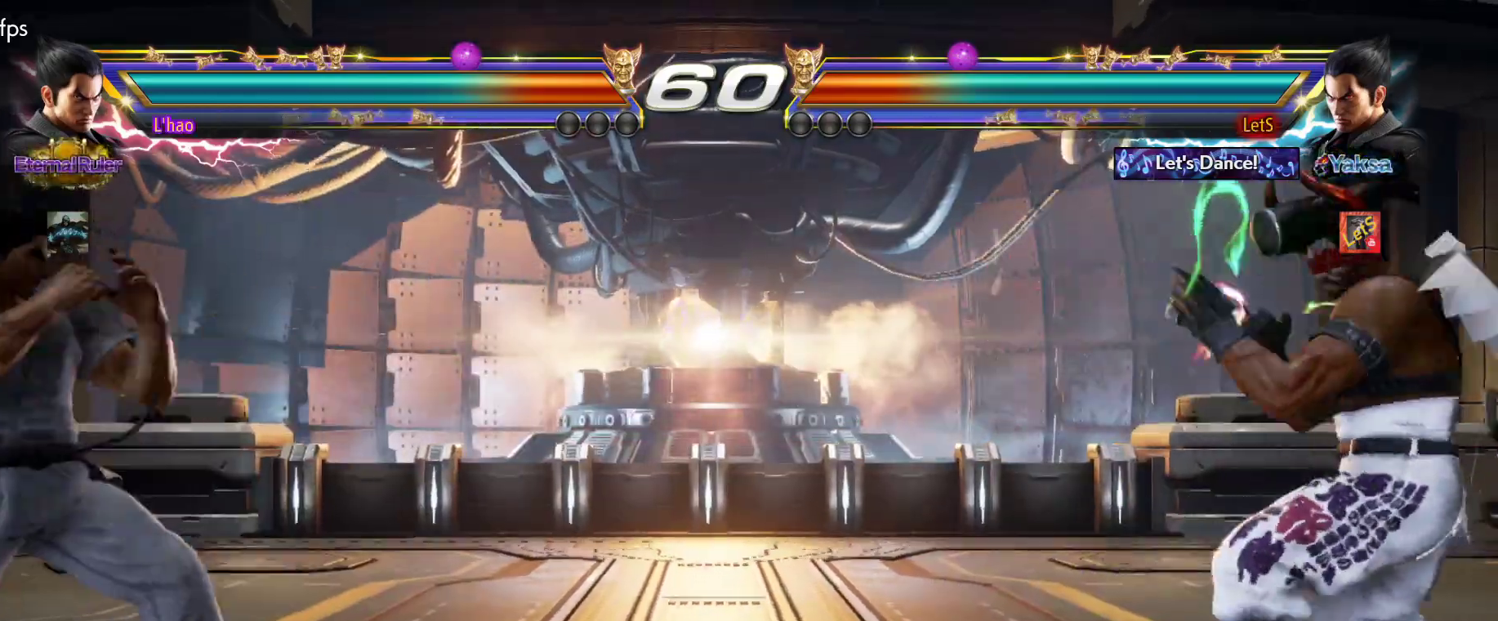
{"buttons": [], "left_stick": "center", "right_stick": "center", "events": [[33, "DPAD_LEFT", "up"], [67, "DPAD_LEFT", "down"], [167, "DPAD_LEFT", "up"], [267, "DPAD_LEFT", "down"], [267, "TRIANGLE", "down"], [367, "DPAD_LEFT", "up"], [367, "TRIANGLE", "up"]]}
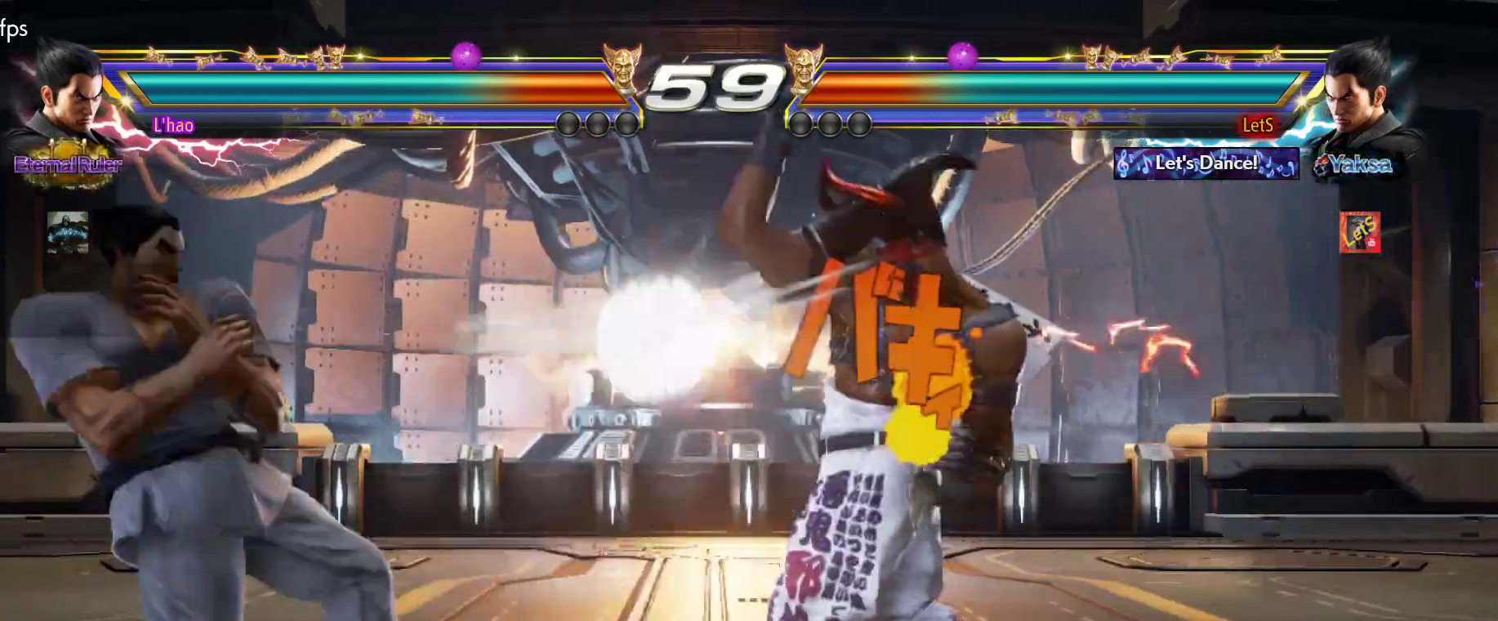
{"buttons": ["TRIANGLE", "DPAD_DOWN", "DPAD_LEFT"], "left_stick": "center", "right_stick": "center", "events": [[267, "DPAD_LEFT", "down"], [300, "DPAD_LEFT", "up"], [367, "DPAD_LEFT", "down"], [467, "DPAD_DOWN", "down"], [467, "TRIANGLE", "down"]]}
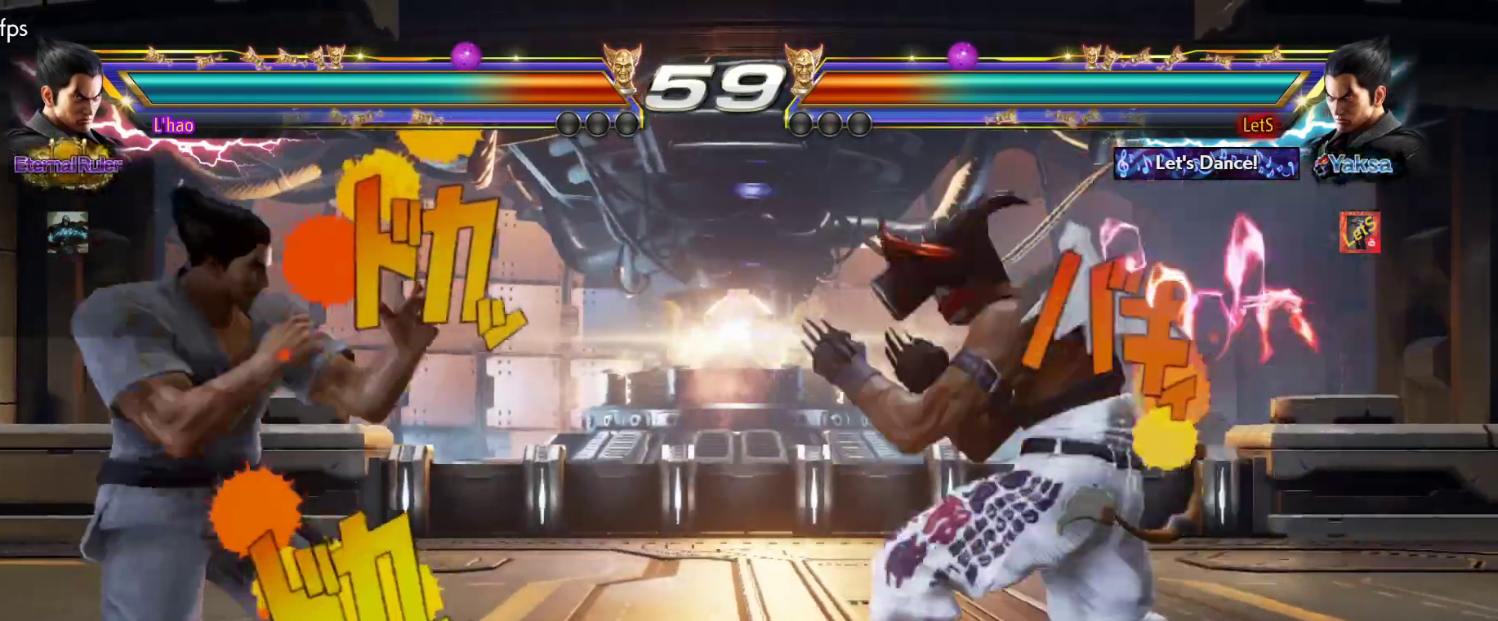
{"buttons": ["DPAD_LEFT"], "left_stick": "center", "right_stick": "center", "events": [[33, "DPAD_DOWN", "up"], [67, "DPAD_LEFT", "up"], [67, "TRIANGLE", "up"], [500, "DPAD_LEFT", "down"]]}
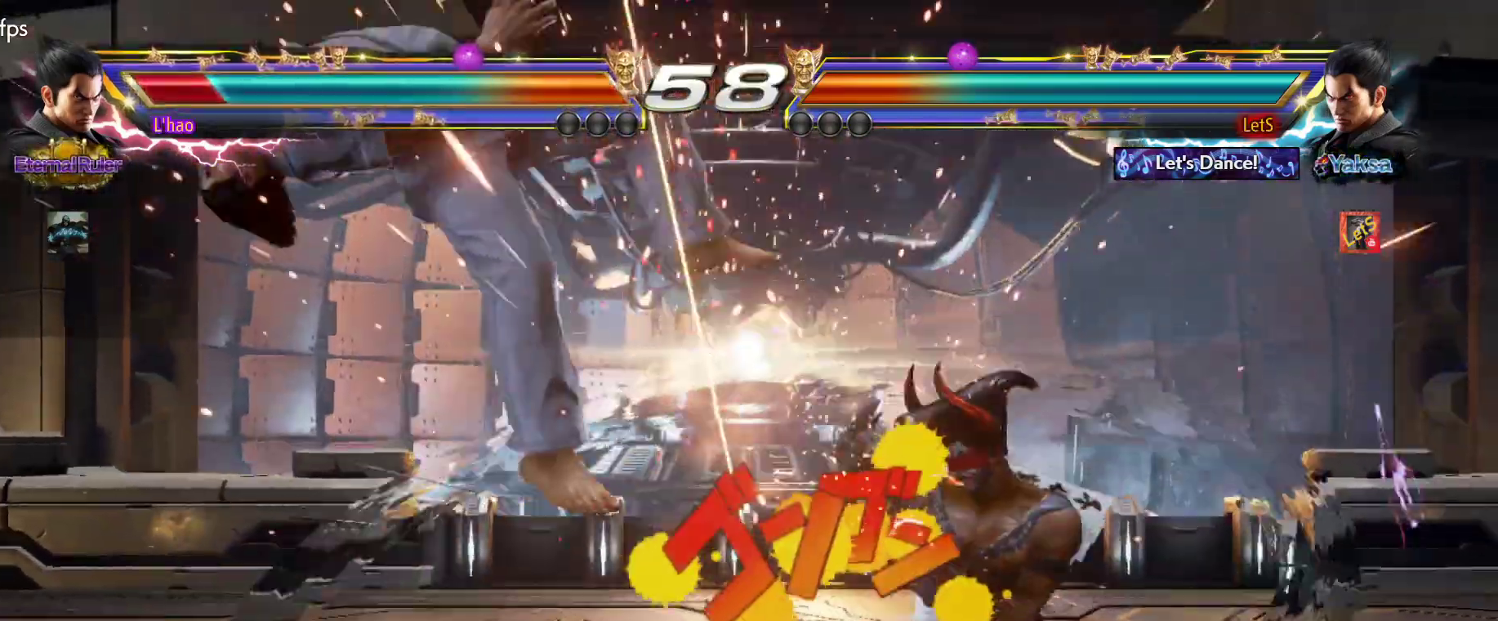
{"buttons": ["CIRCLE"], "left_stick": "center", "right_stick": "center", "events": [[67, "DPAD_LEFT", "up"], [133, "DPAD_LEFT", "down"], [200, "DPAD_LEFT", "up"], [267, "CROSS", "down"], [267, "SQUARE", "down"], [333, "CROSS", "up"], [433, "SQUARE", "up"], [500, "CIRCLE", "down"]]}
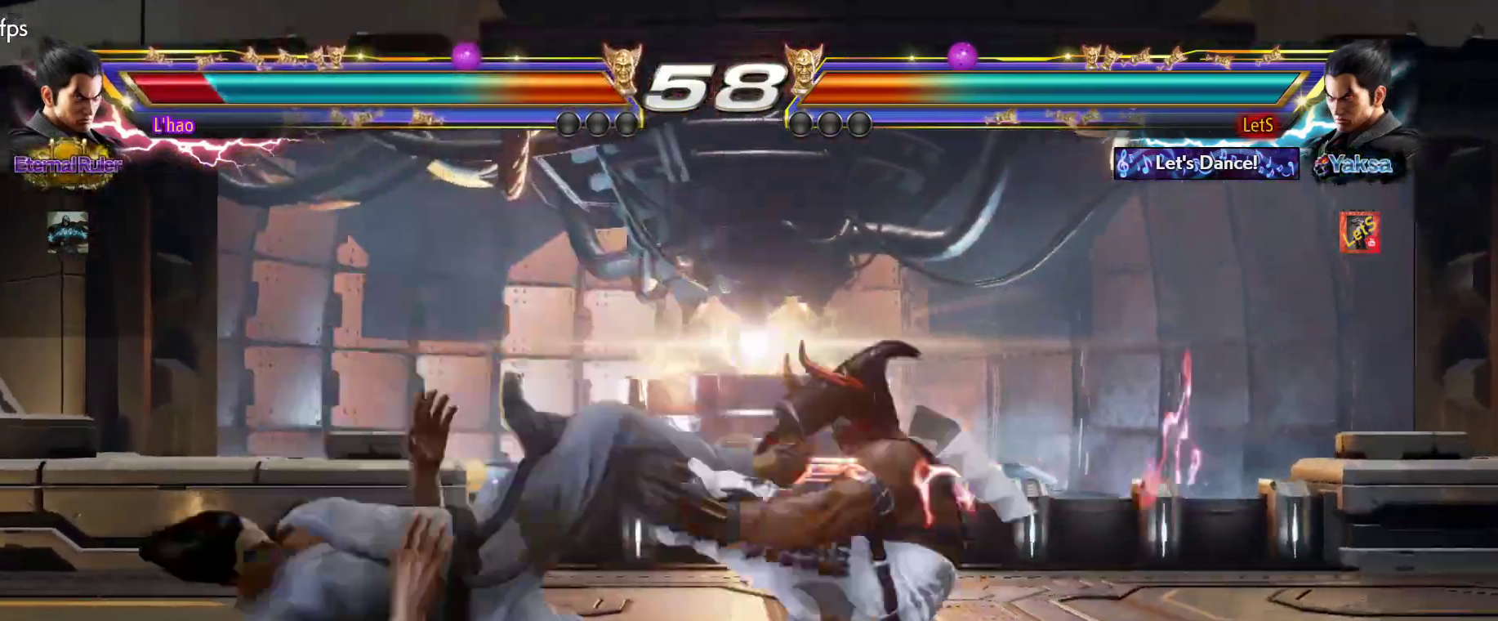
{"buttons": [], "left_stick": "center", "right_stick": "center", "events": [[33, "CIRCLE", "up"], [133, "CIRCLE", "down"], [167, "CIRCLE", "up"], [233, "CIRCLE", "down"], [300, "CIRCLE", "up"], [367, "CIRCLE", "down"], [433, "CIRCLE", "up"]]}
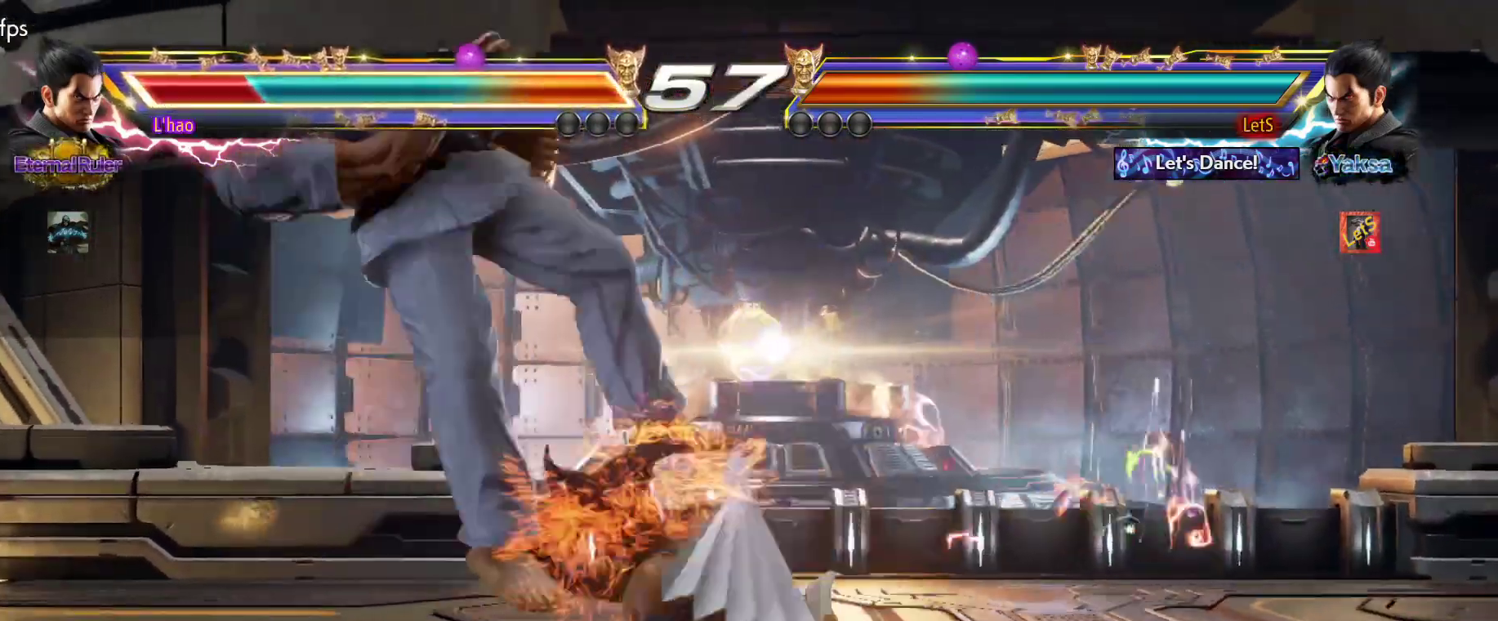
{"buttons": ["SQUARE", "DPAD_DOWN", "DPAD_LEFT"], "left_stick": "center", "right_stick": "center", "events": [[33, "CIRCLE", "down"], [167, "CIRCLE", "up"], [367, "DPAD_DOWN", "down"], [367, "DPAD_LEFT", "down"], [433, "SQUARE", "down"]]}
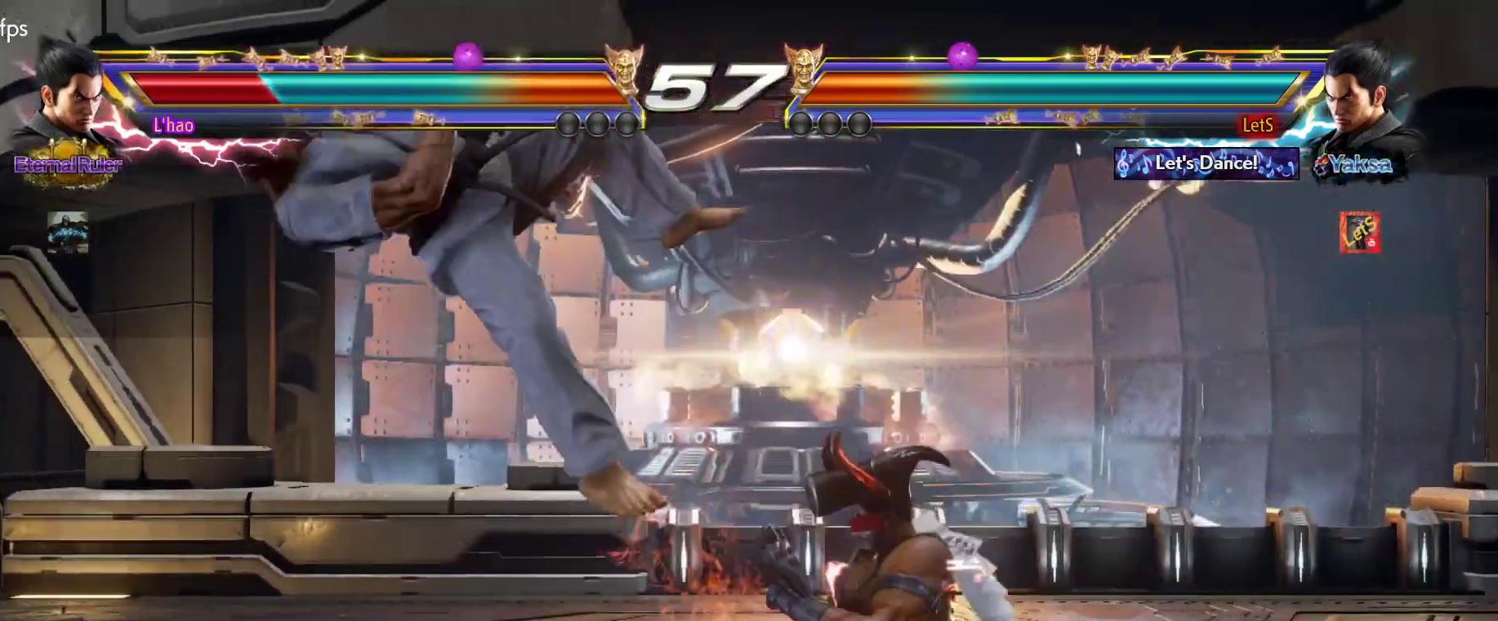
{"buttons": [], "left_stick": "center", "right_stick": "center", "events": [[33, "DPAD_DOWN", "up"], [100, "DPAD_LEFT", "up"], [100, "SQUARE", "up"], [133, "CIRCLE", "down"], [233, "CIRCLE", "up"], [267, "CIRCLE", "down"], [333, "CIRCLE", "up"], [433, "CIRCLE", "down"], [467, "CIRCLE", "up"]]}
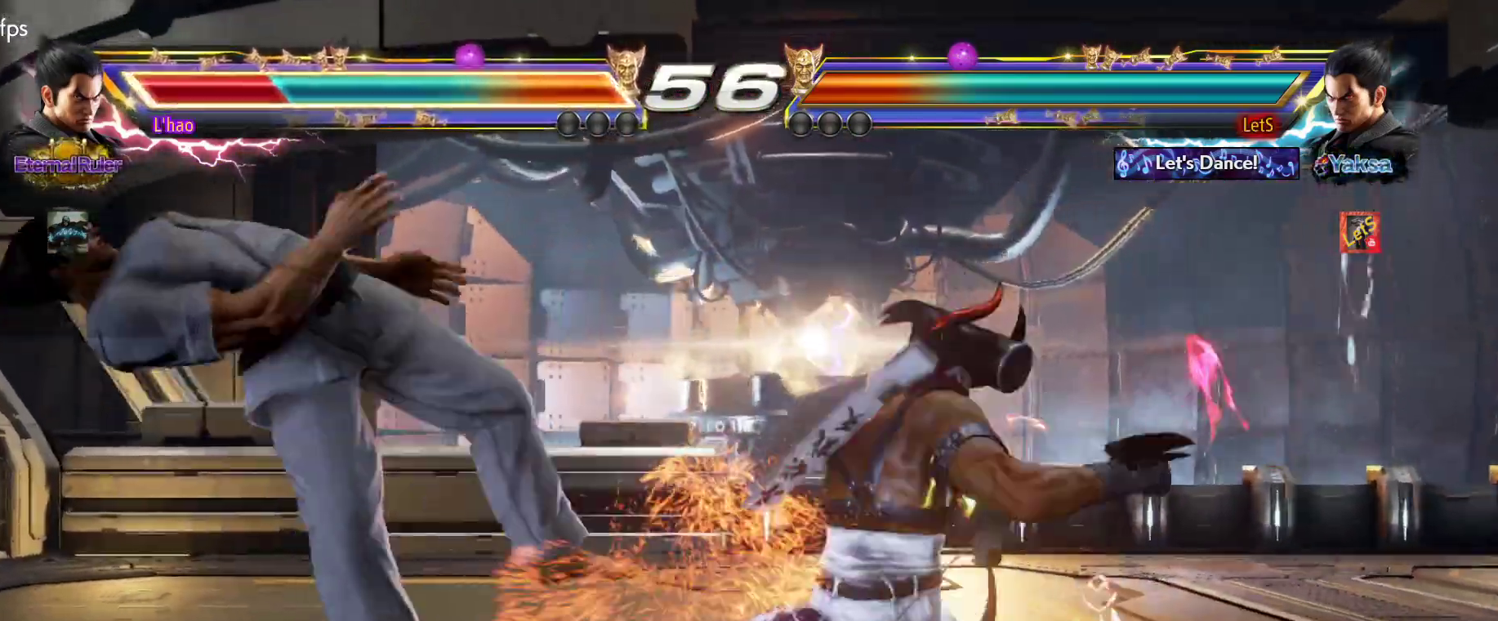
{"buttons": ["DPAD_LEFT"], "left_stick": "center", "right_stick": "center", "events": [[33, "CIRCLE", "down"], [133, "CIRCLE", "up"], [433, "DPAD_LEFT", "down"]]}